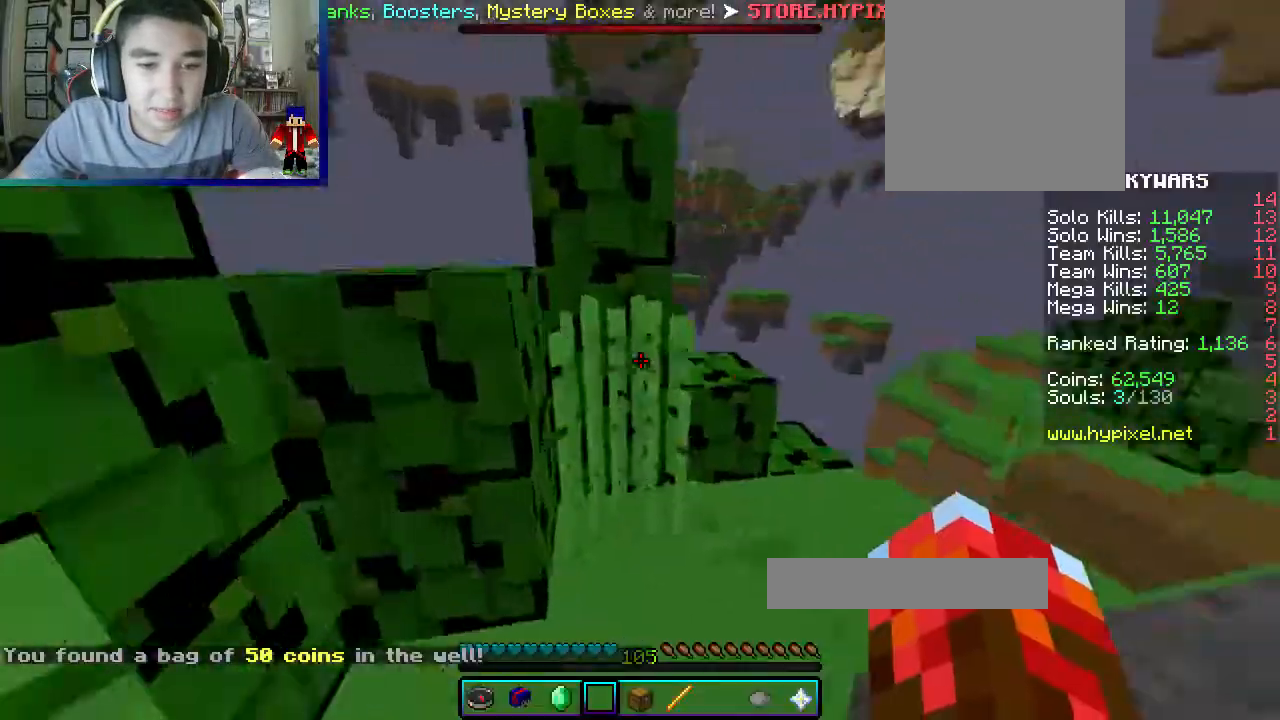
Gameplay with keyboard and mouse; each line is a JSON object with the keys and mouse buttons held at the frame after it. "events" lists presses ("down") and releases ("up") of "a", "d", "s", "w", "mouse_left" and "mouse_right" between this image and that frame as [ms after this image, input, new state], when the widget could be followed in between. "mouse_left", "mouse_right" = the "left", "right" buttons of the "mouse" list. No other keys are recorded. Fast repeated clicks can show as one long hold. Mouse movement is not recorded.
{"keys": ["w"], "mouse": [], "events": []}
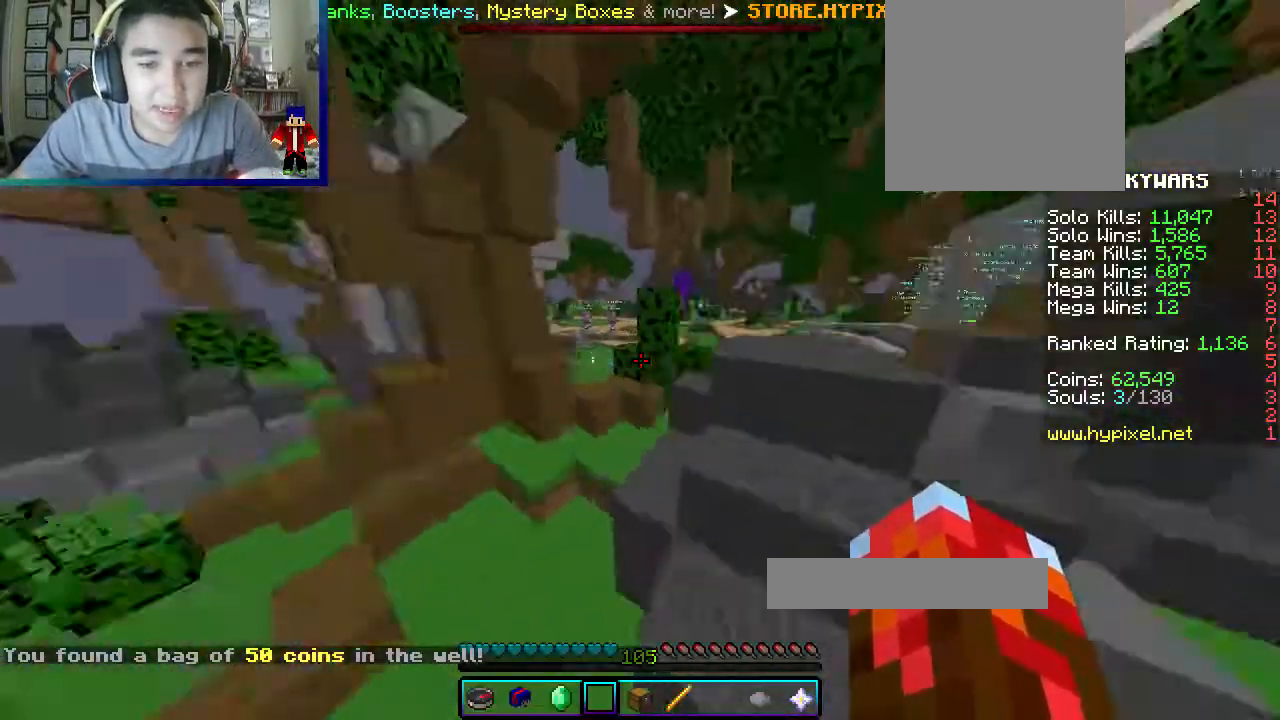
{"keys": ["w"], "mouse": [], "events": [[233, "d", "down"], [417, "d", "up"]]}
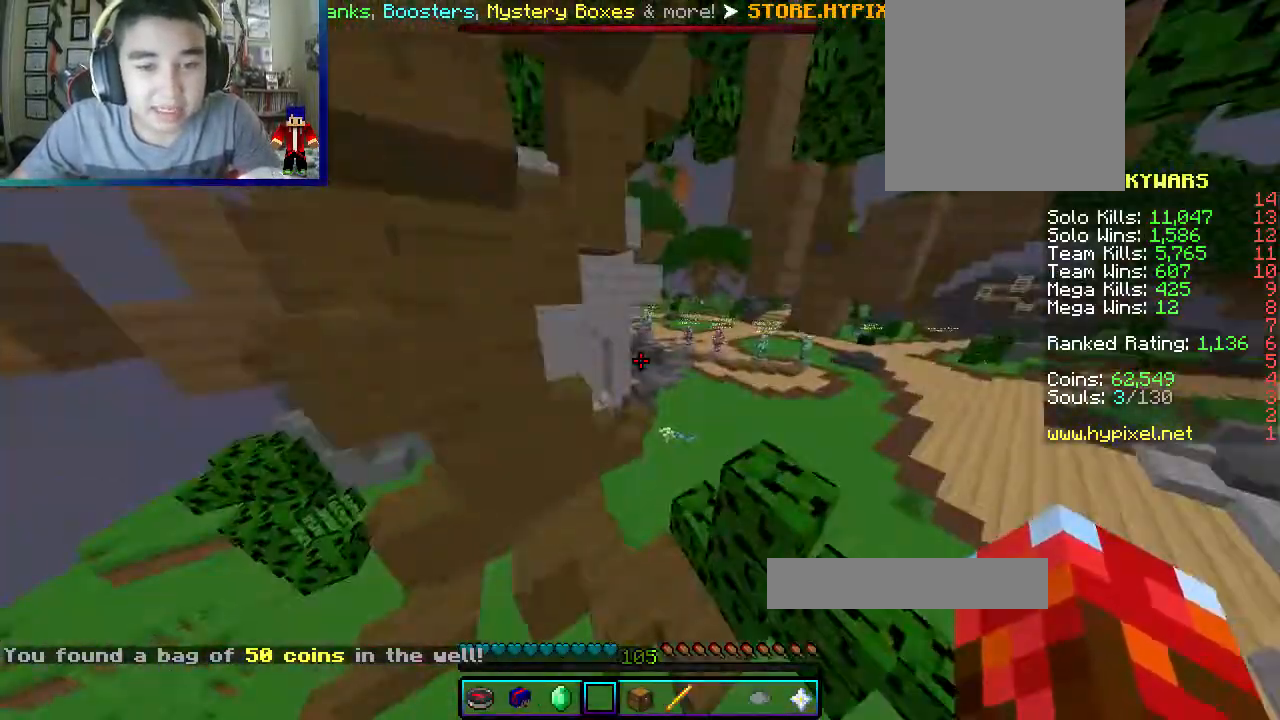
{"keys": ["a", "w"], "mouse": [], "events": [[100, "a", "down"]]}
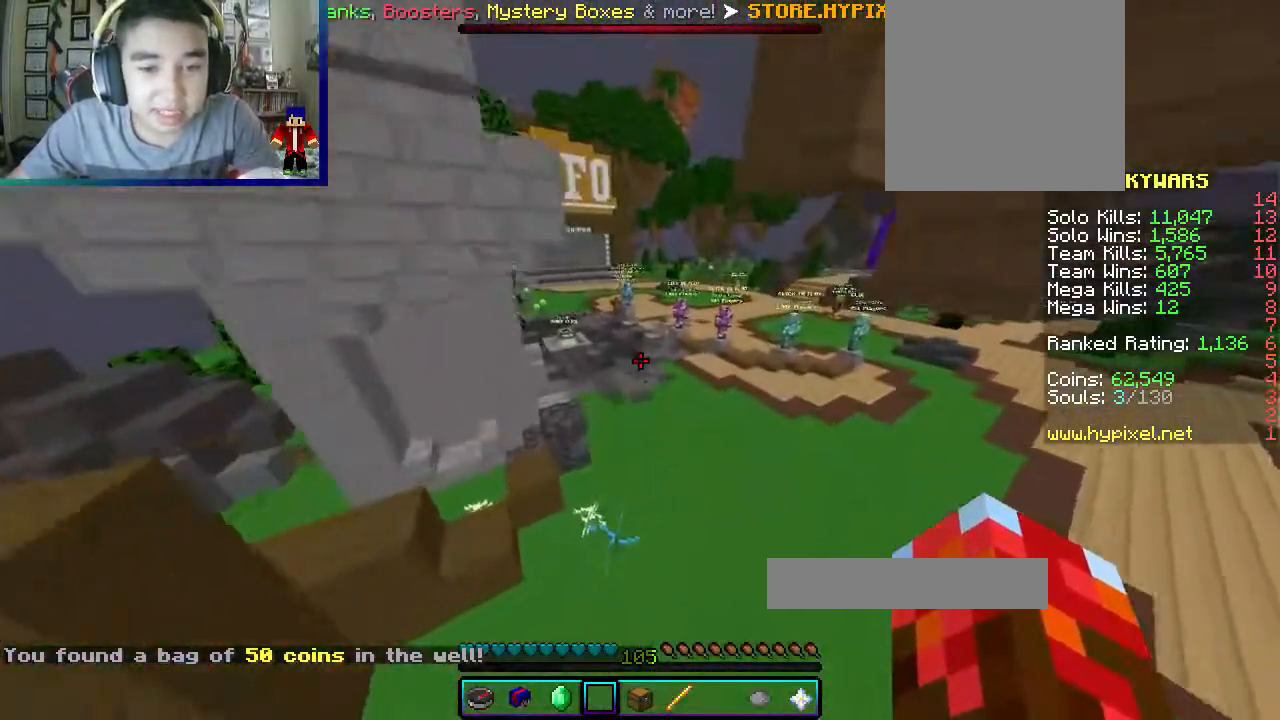
{"keys": ["w"], "mouse": [], "events": [[300, "a", "up"]]}
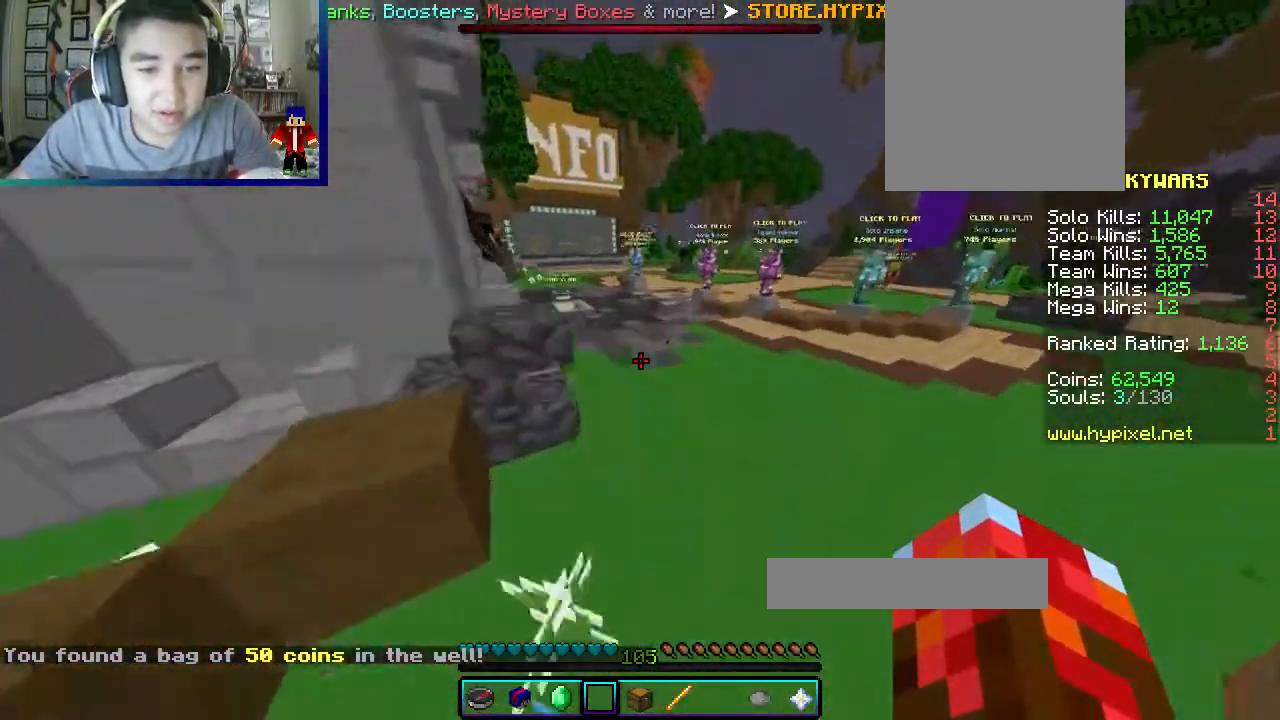
{"keys": ["w"], "mouse": [], "events": [[33, "a", "down"], [283, "a", "up"]]}
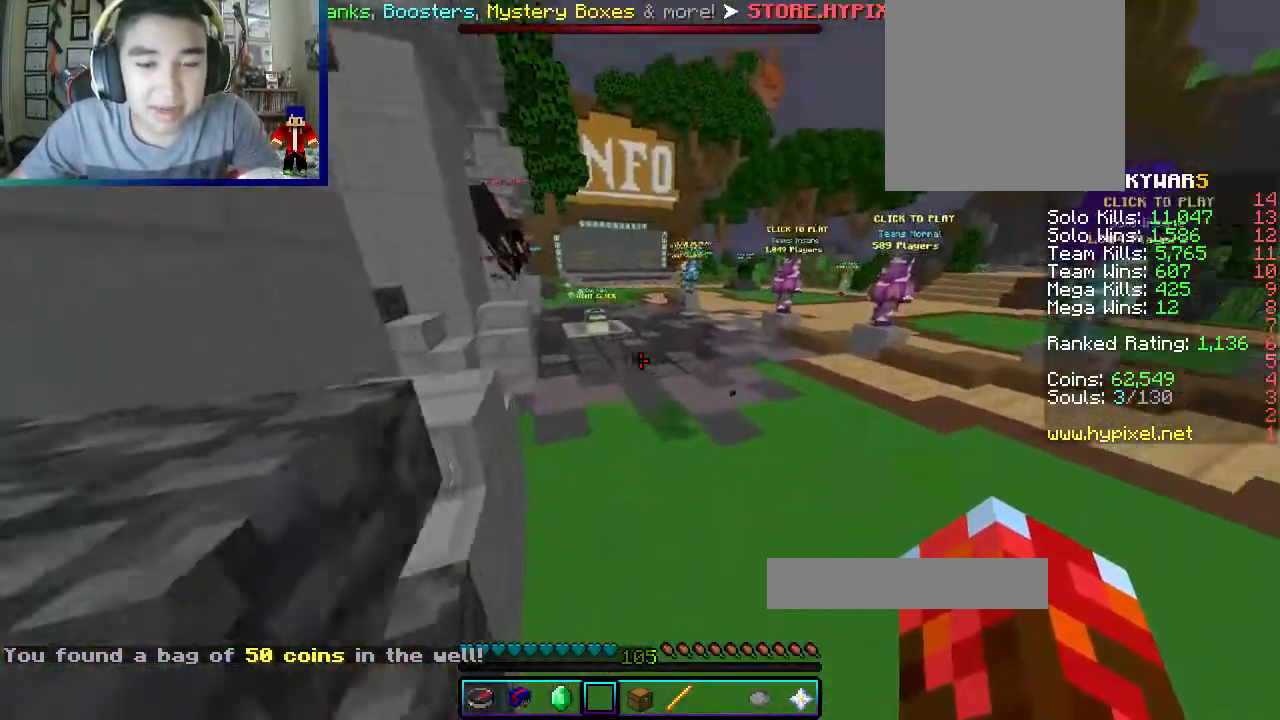
{"keys": ["w"], "mouse": [], "events": []}
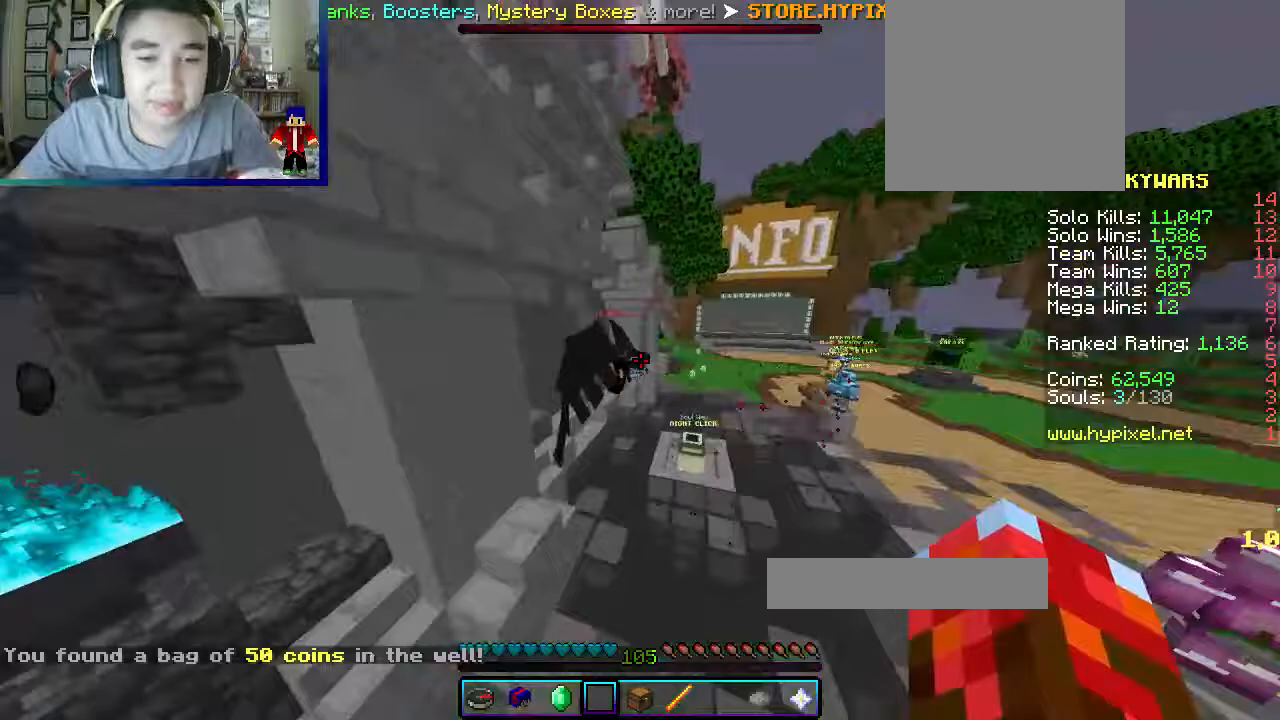
{"keys": ["d", "w"], "mouse": ["left"], "events": [[333, "mouse_left", "down"], [500, "d", "down"]]}
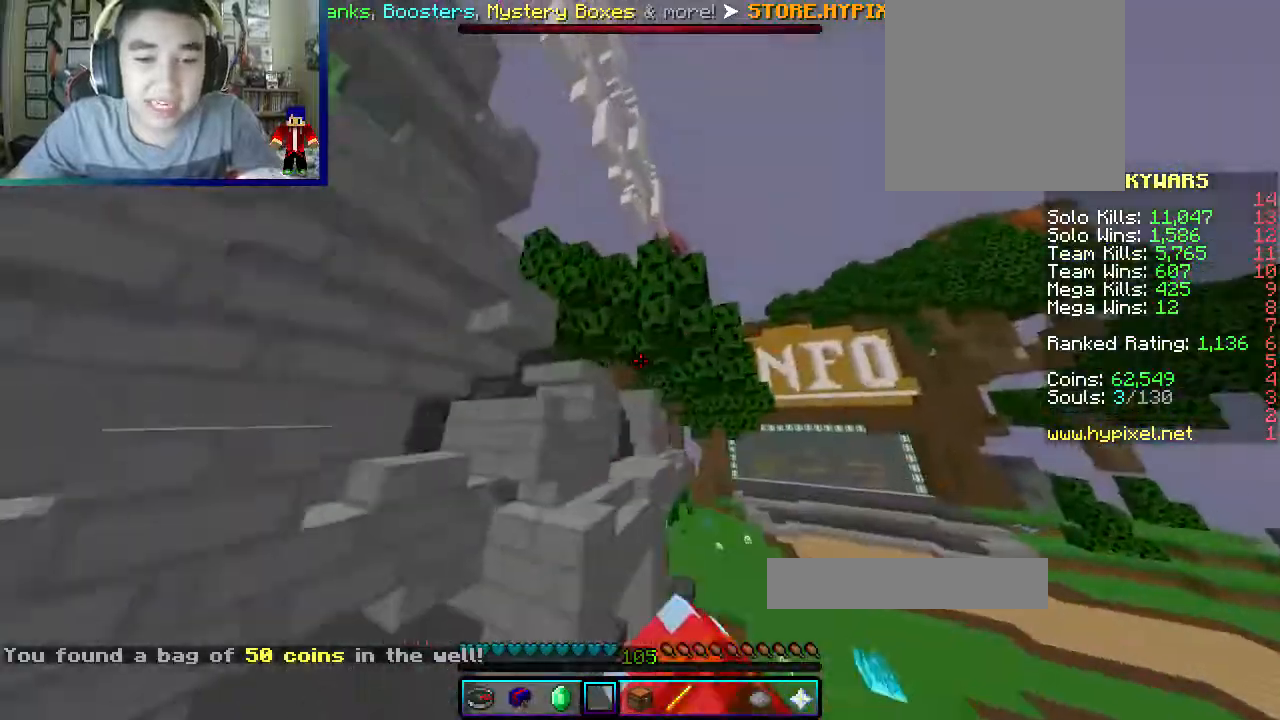
{"keys": ["d", "w"], "mouse": [], "events": [[150, "mouse_left", "up"]]}
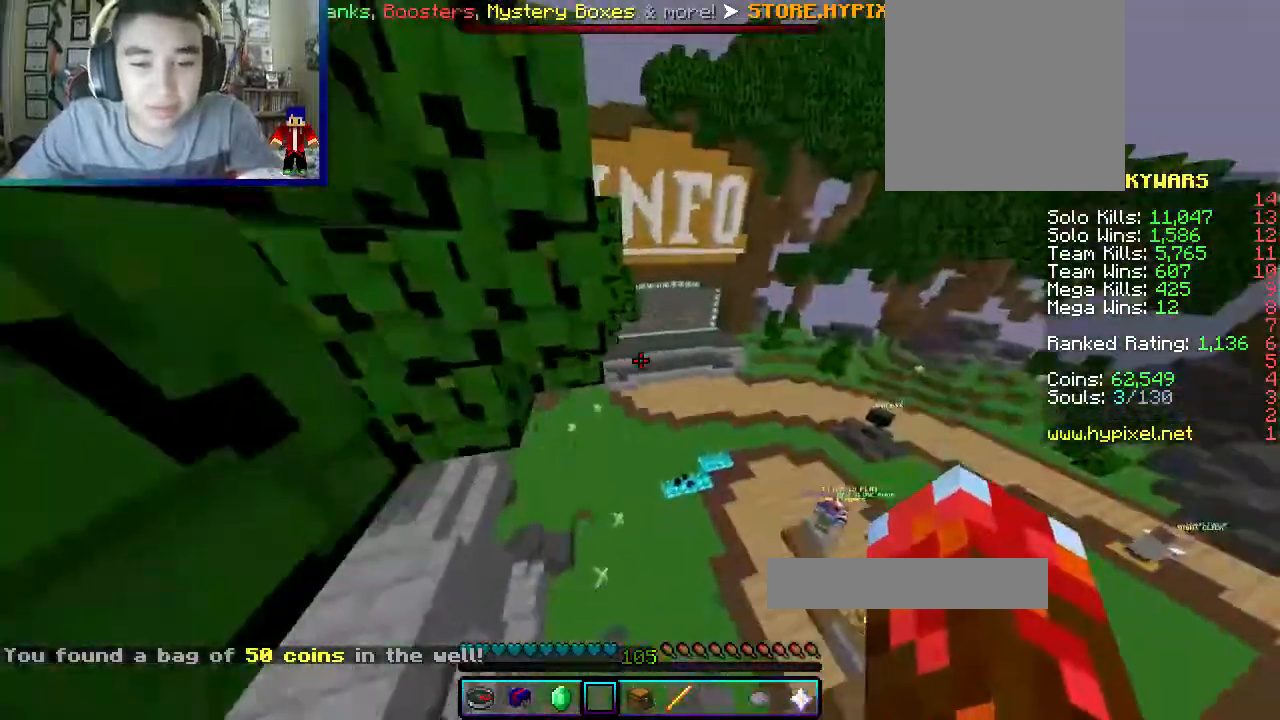
{"keys": ["a", "w"], "mouse": [], "events": [[283, "a", "down"], [300, "d", "up"]]}
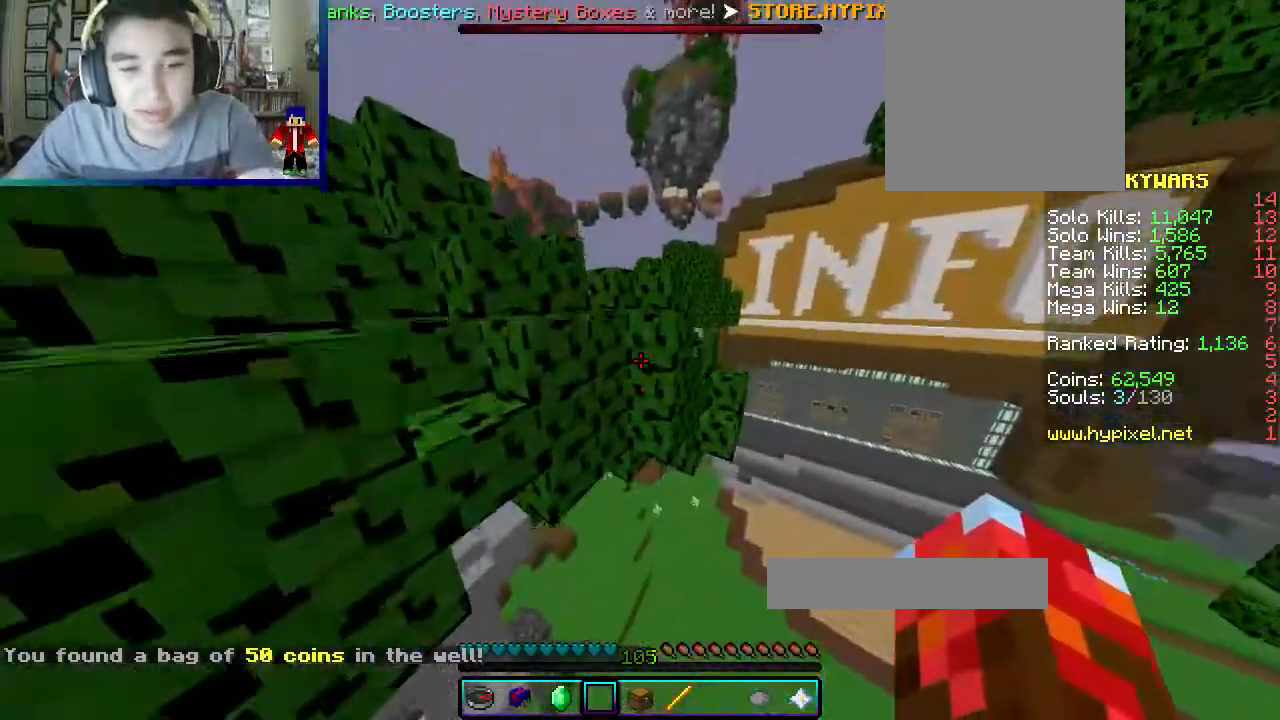
{"keys": ["a", "w"], "mouse": [], "events": []}
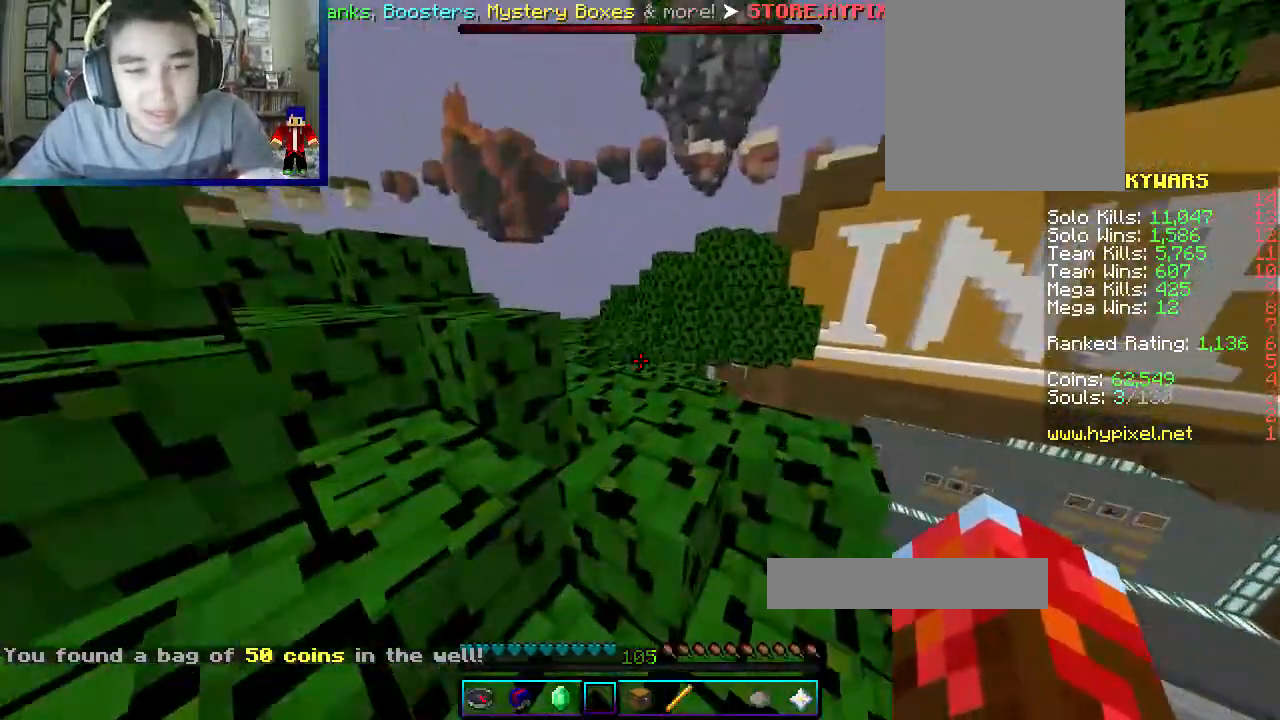
{"keys": ["w"], "mouse": [], "events": [[117, "a", "up"]]}
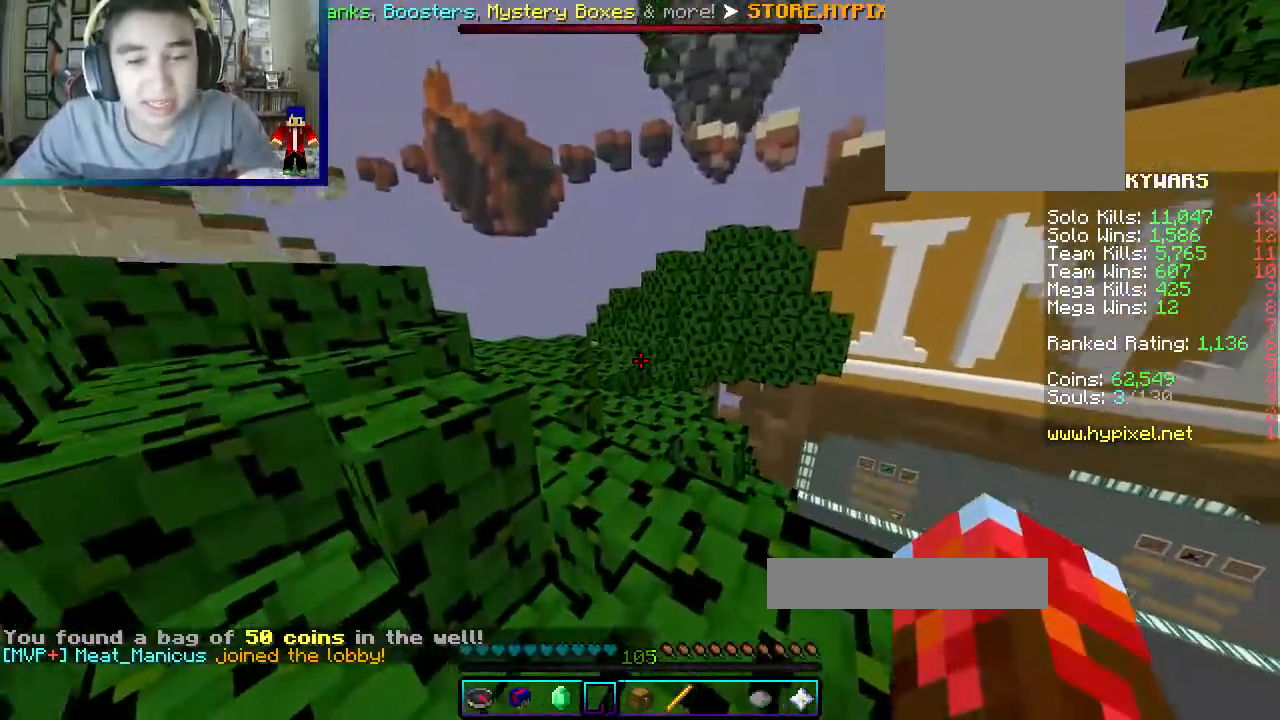
{"keys": ["a", "w"], "mouse": ["left"], "events": [[183, "mouse_left", "down"], [283, "a", "down"]]}
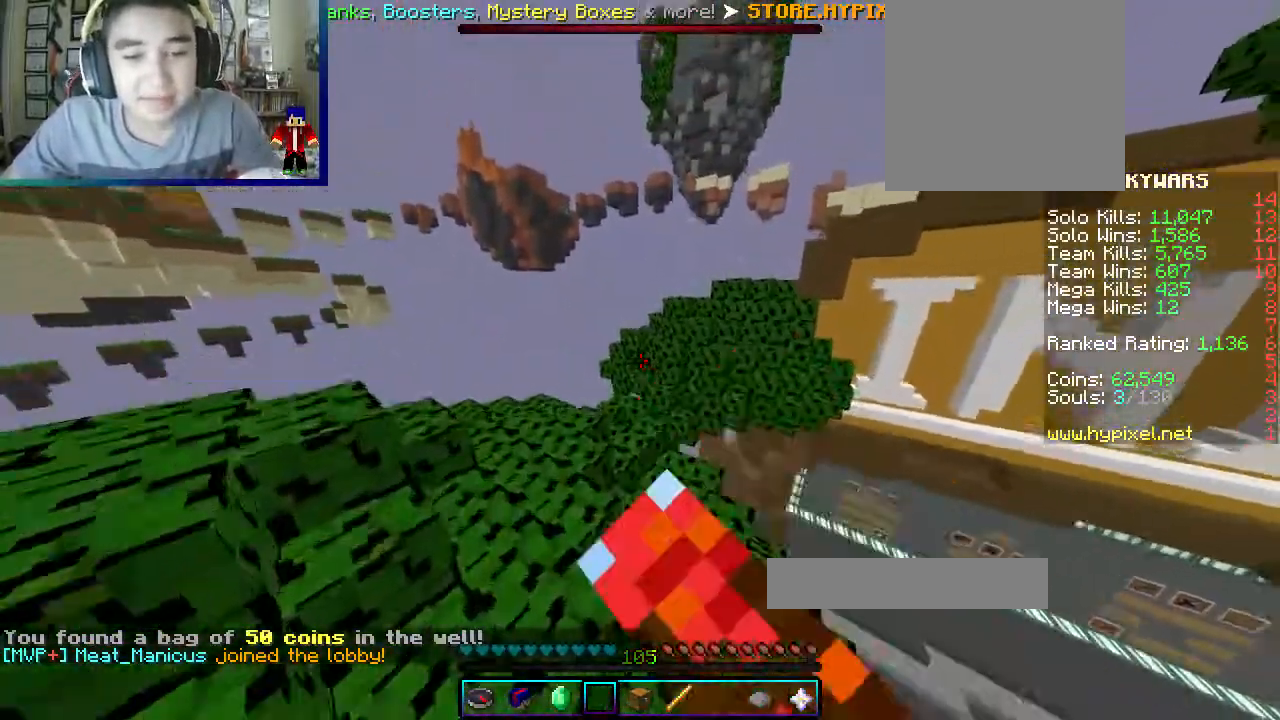
{"keys": ["w"], "mouse": [], "events": [[167, "mouse_left", "up"], [333, "a", "up"]]}
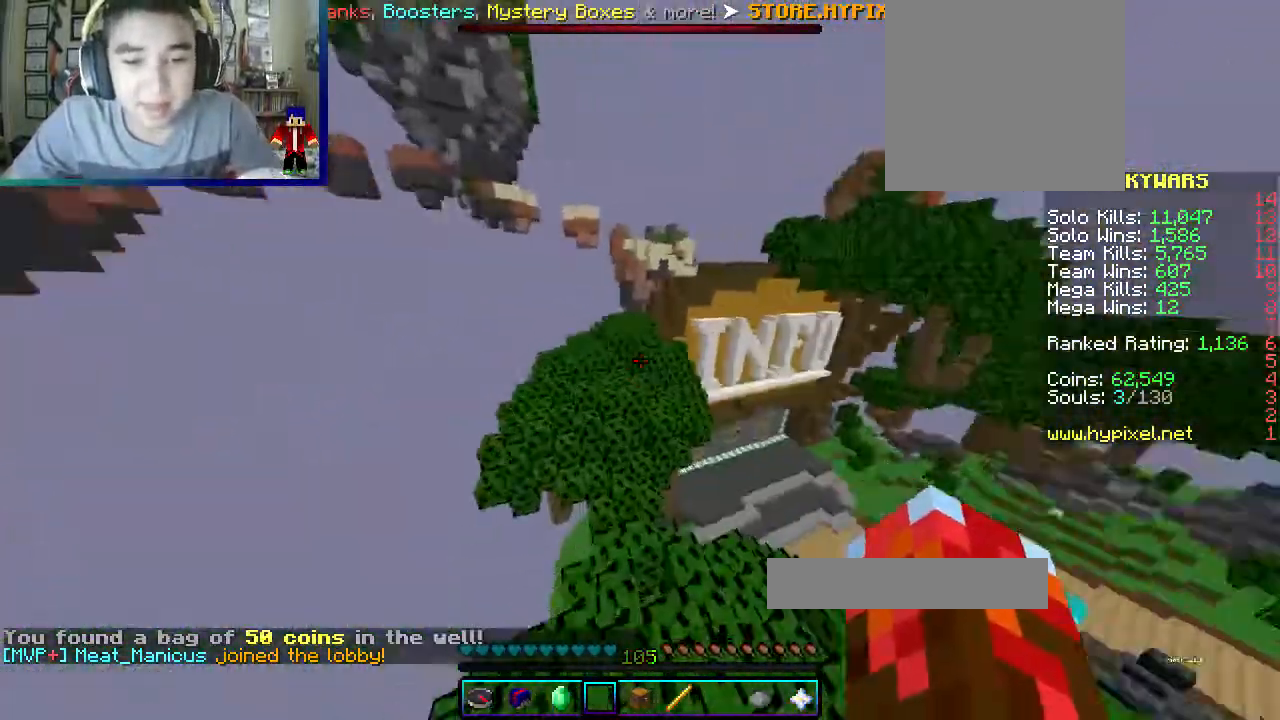
{"keys": ["w"], "mouse": [], "events": []}
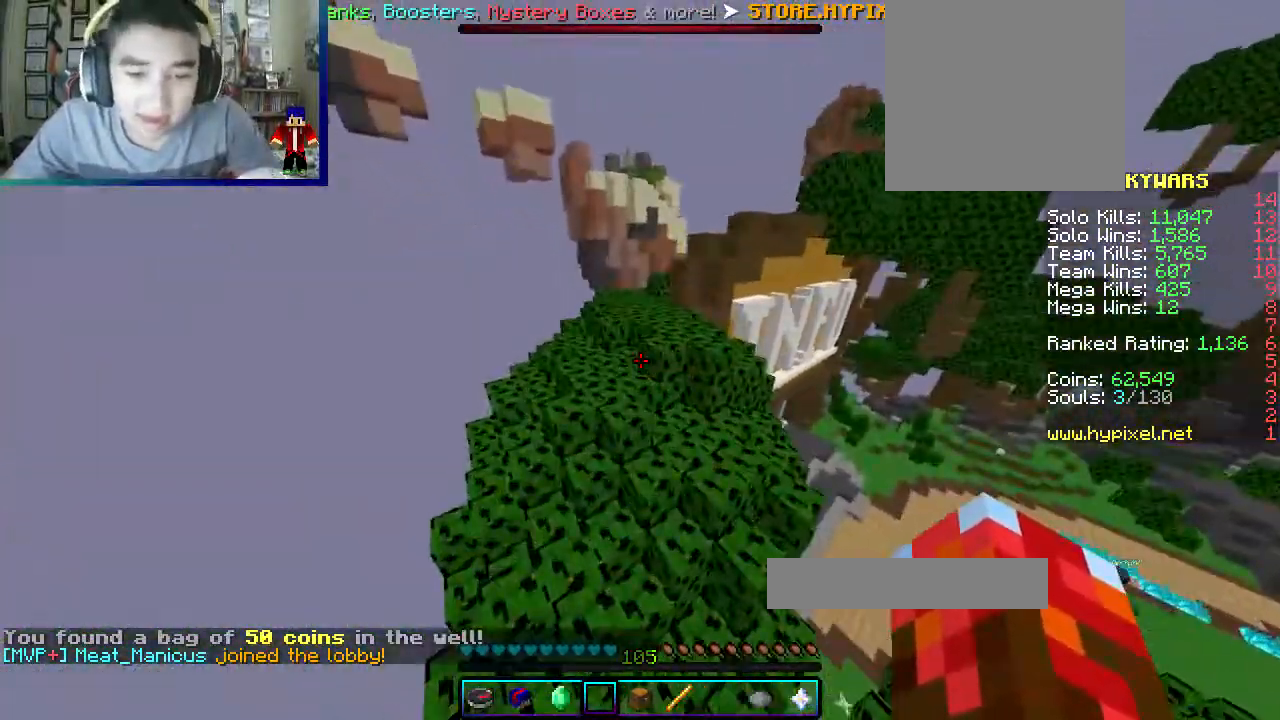
{"keys": ["w"], "mouse": [], "events": []}
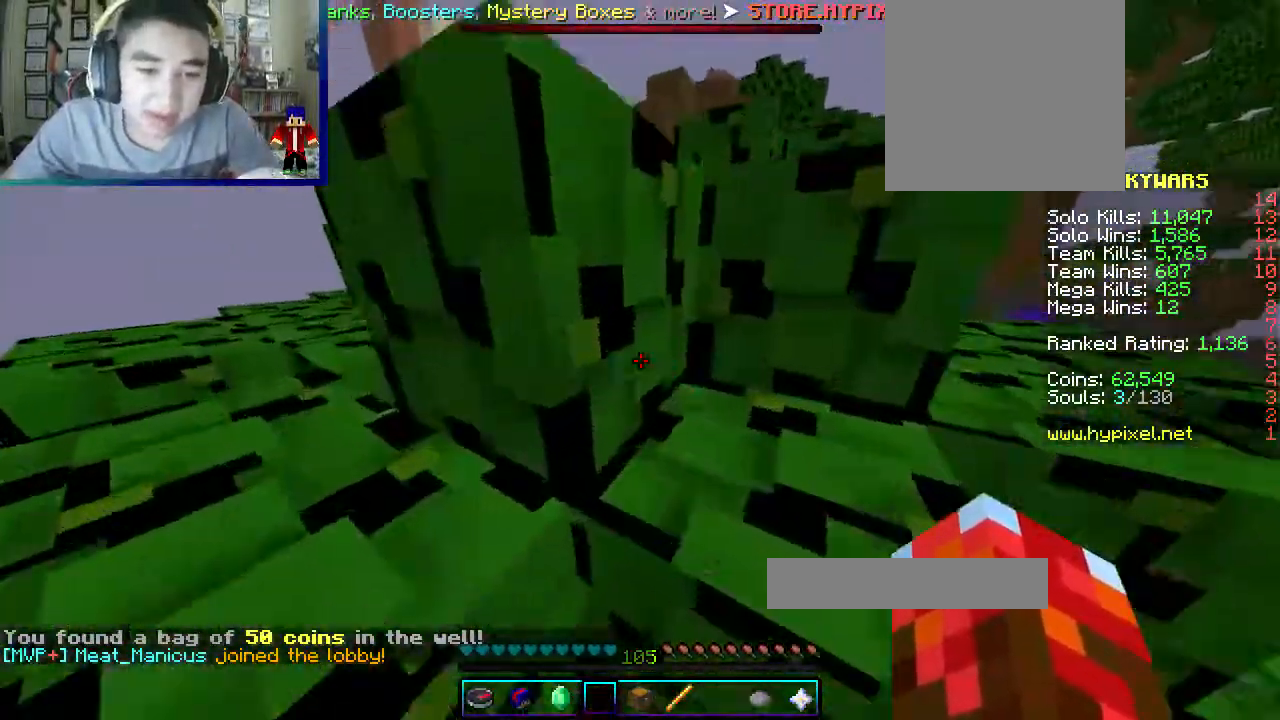
{"keys": ["w"], "mouse": [], "events": []}
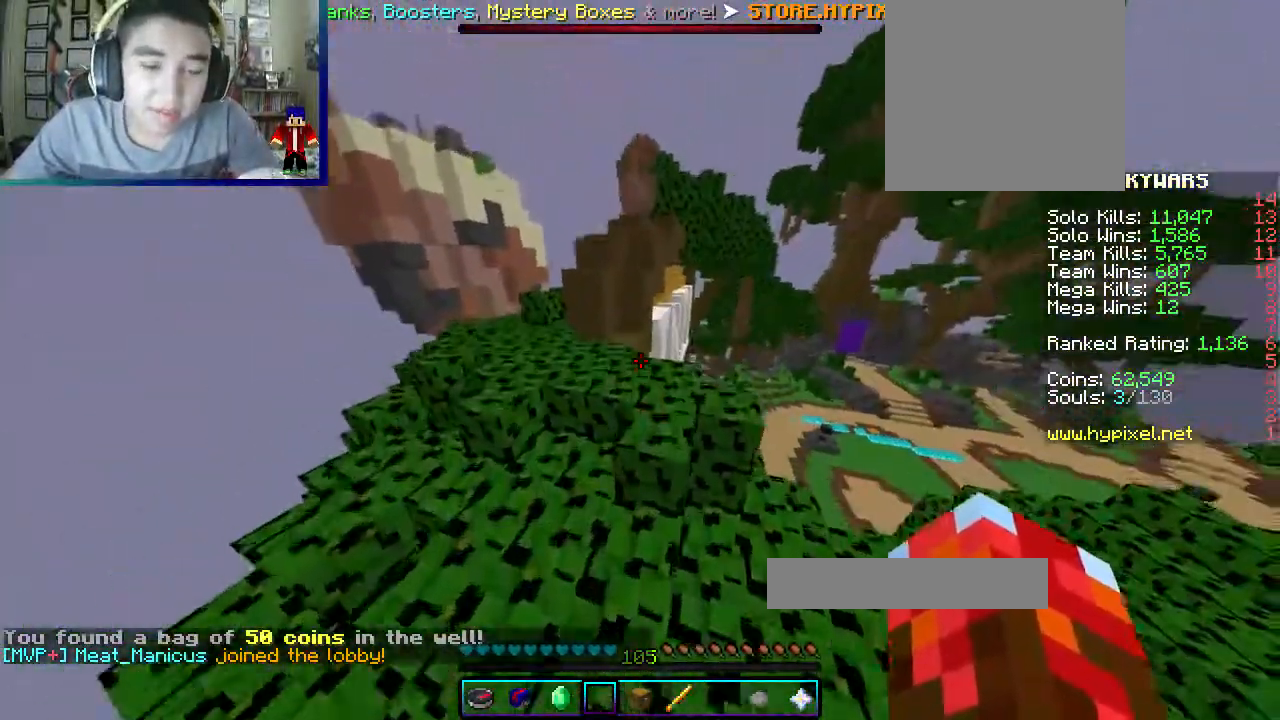
{"keys": ["w"], "mouse": [], "events": []}
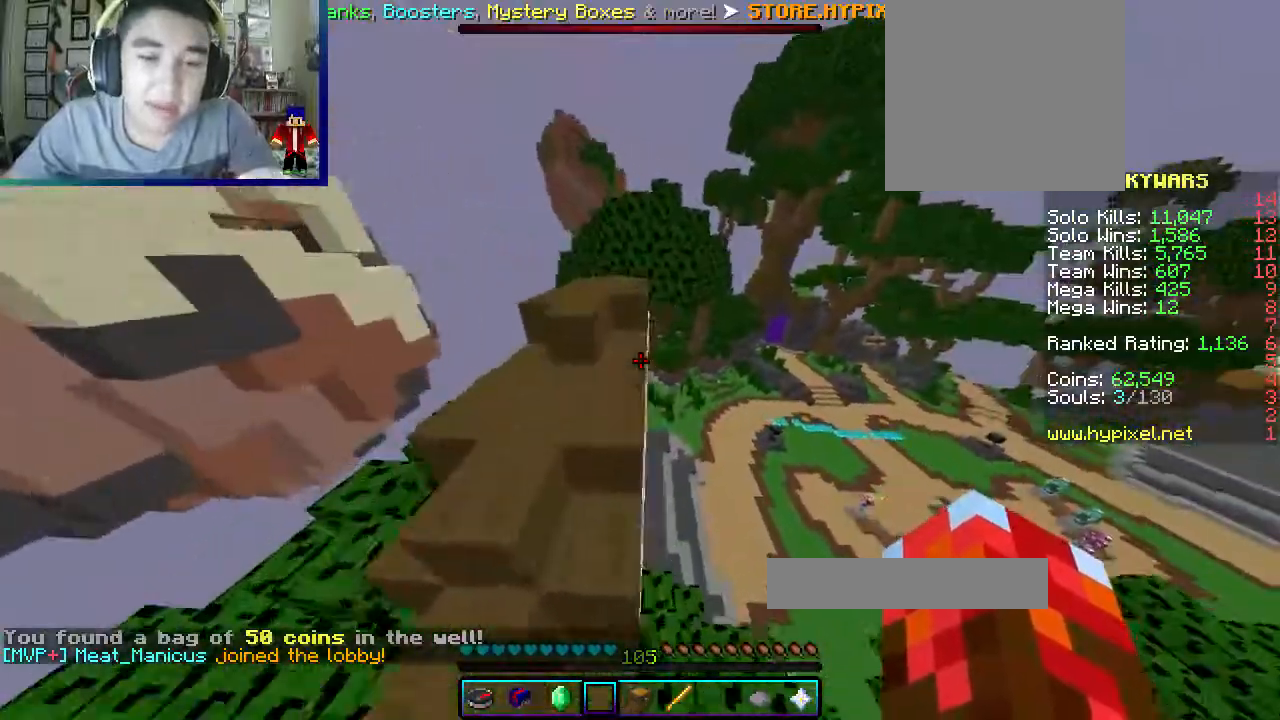
{"keys": ["w"], "mouse": [], "events": []}
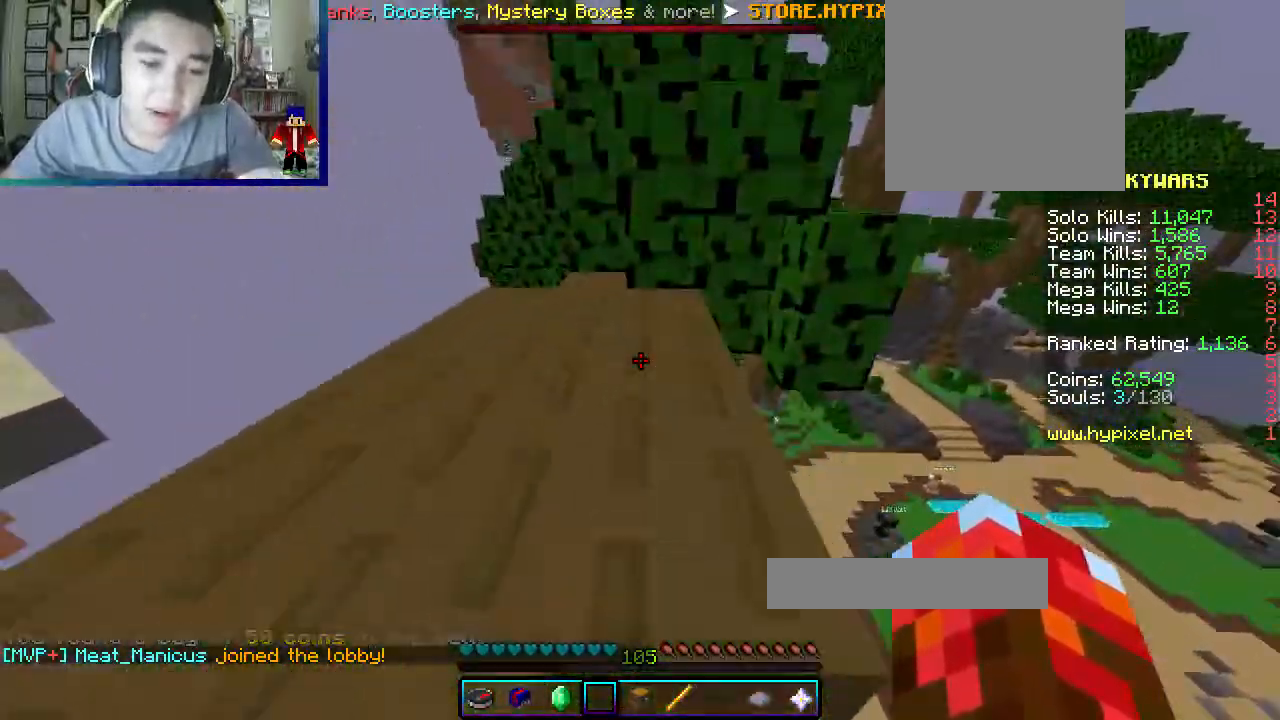
{"keys": ["w"], "mouse": [], "events": []}
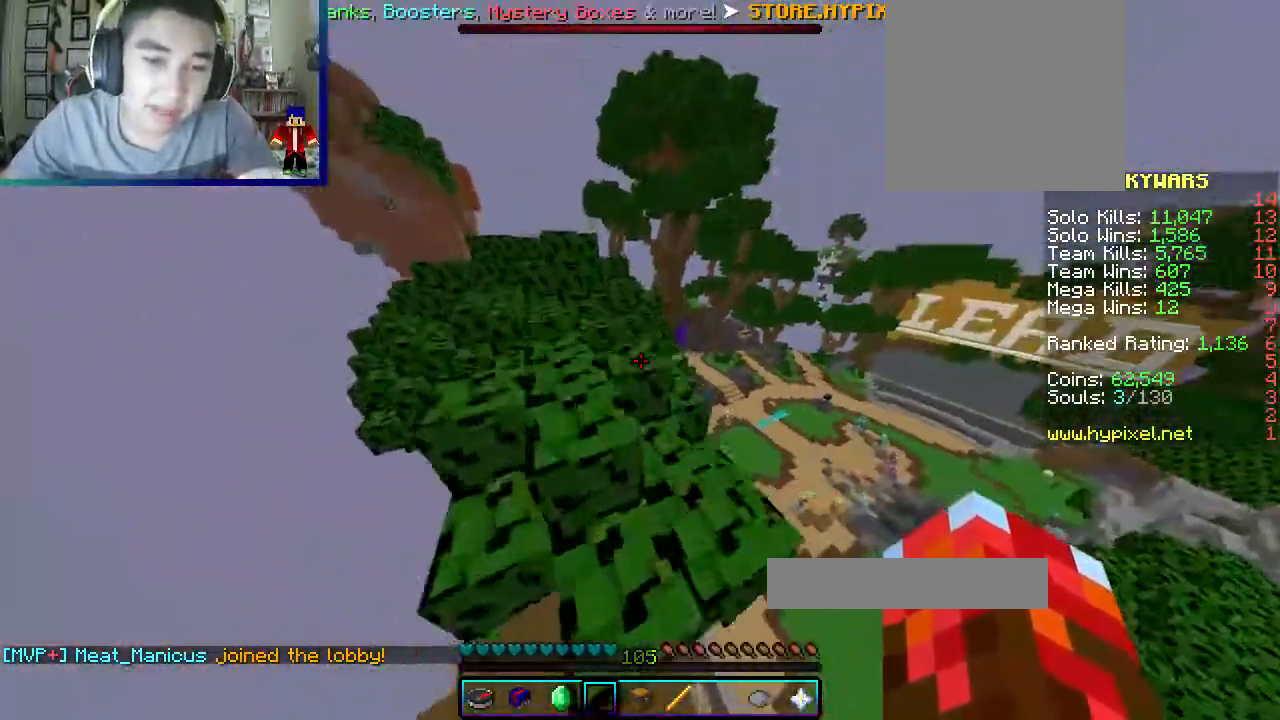
{"keys": ["w"], "mouse": [], "events": []}
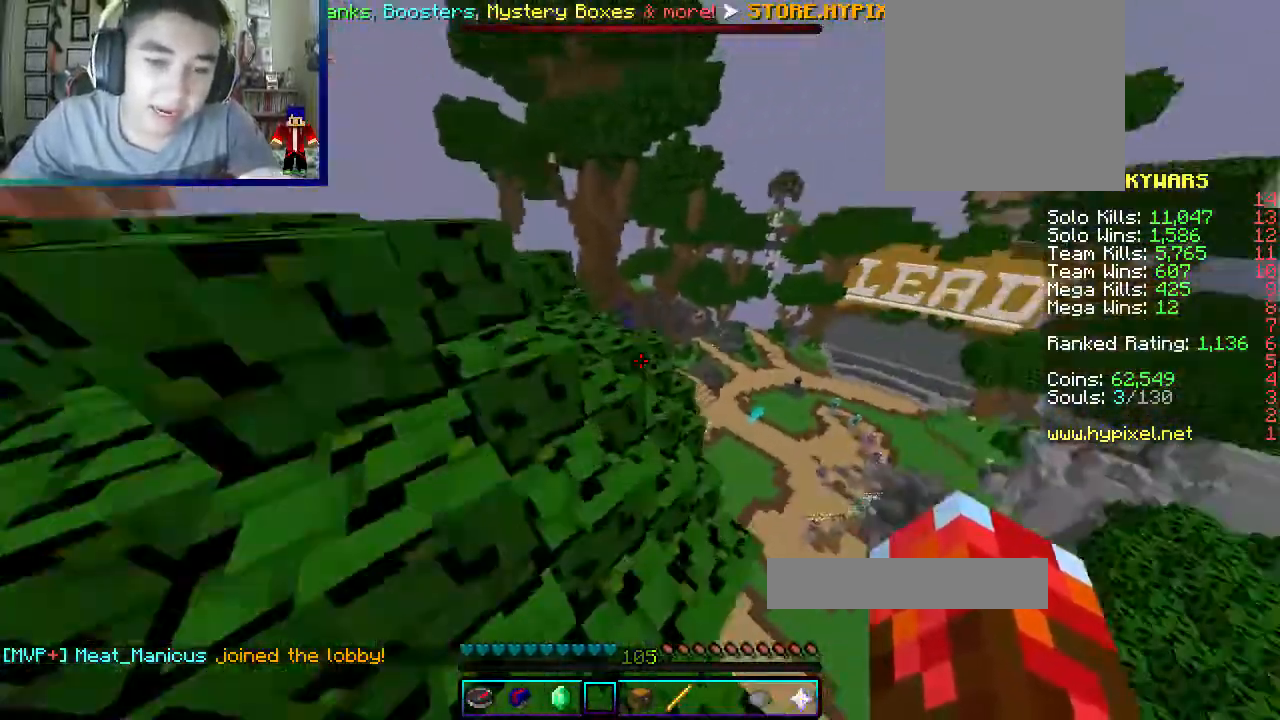
{"keys": ["w"], "mouse": [], "events": [[50, "a", "down"], [300, "a", "up"]]}
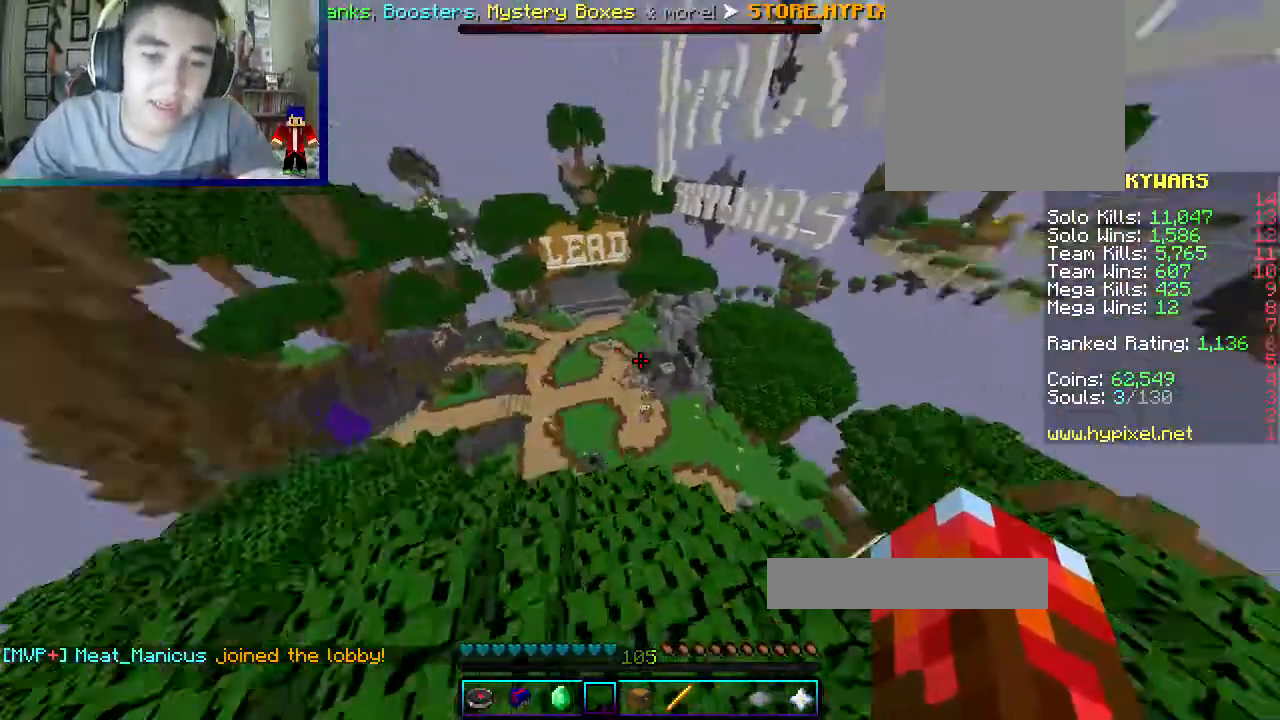
{"keys": ["w"], "mouse": [], "events": []}
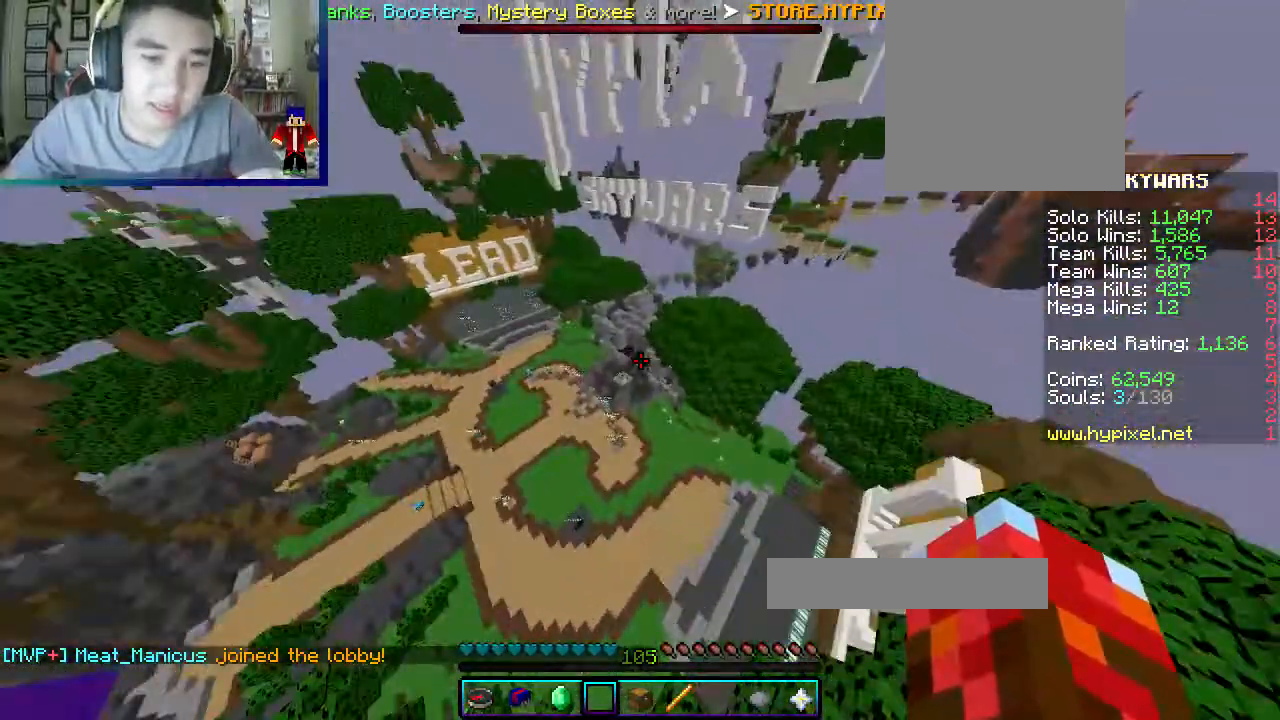
{"keys": ["w"], "mouse": [], "events": []}
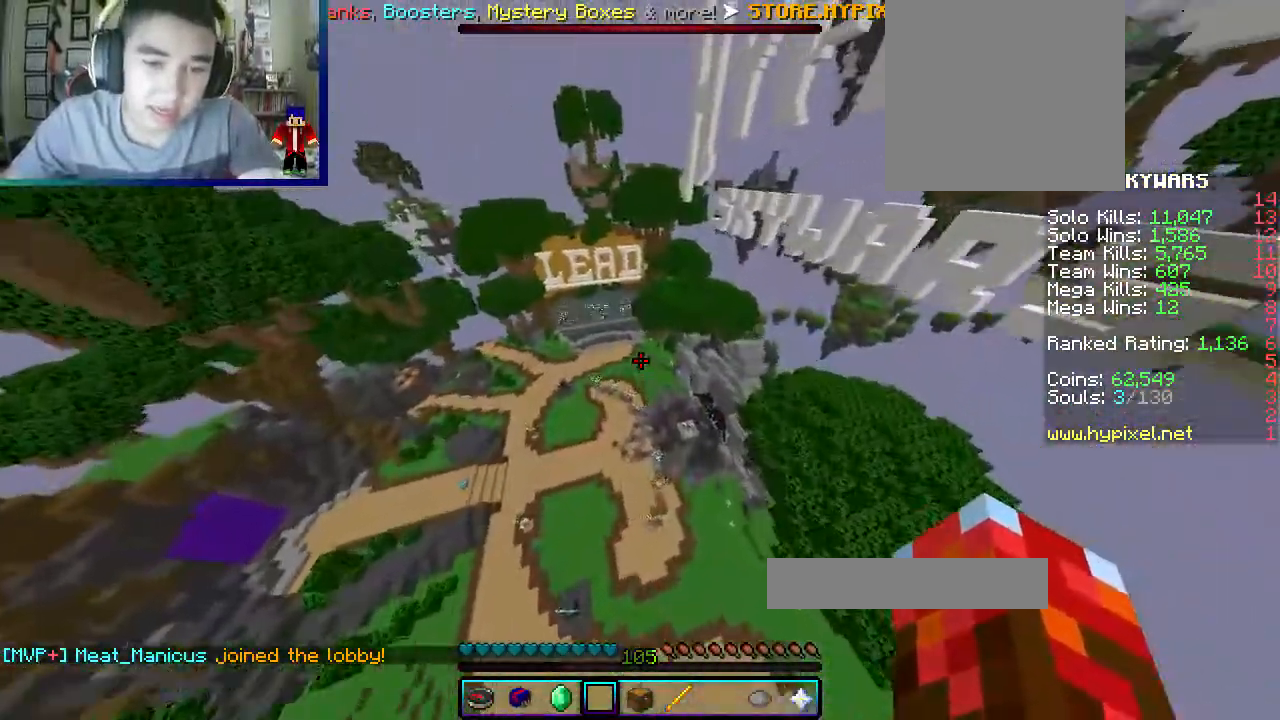
{"keys": ["a", "s"], "mouse": [], "events": [[300, "w", "up"], [367, "s", "down"], [467, "a", "down"]]}
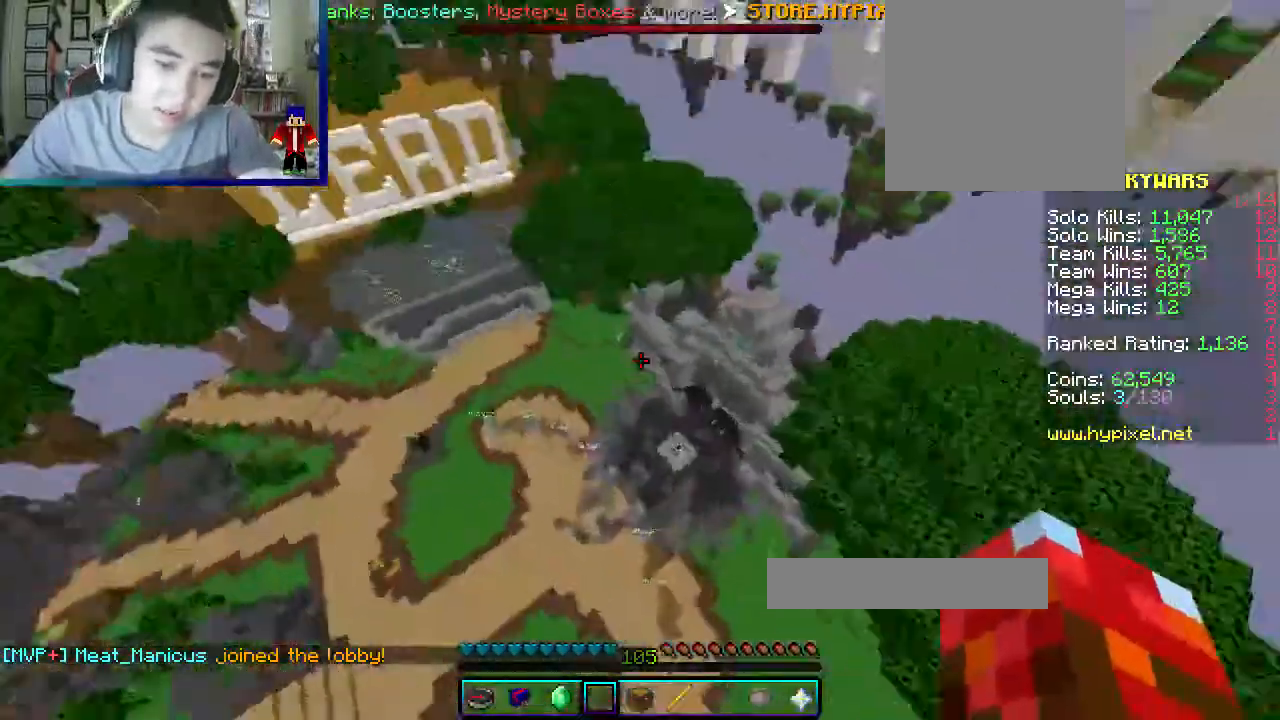
{"keys": ["a", "w"], "mouse": [], "events": [[100, "s", "up"], [167, "w", "down"]]}
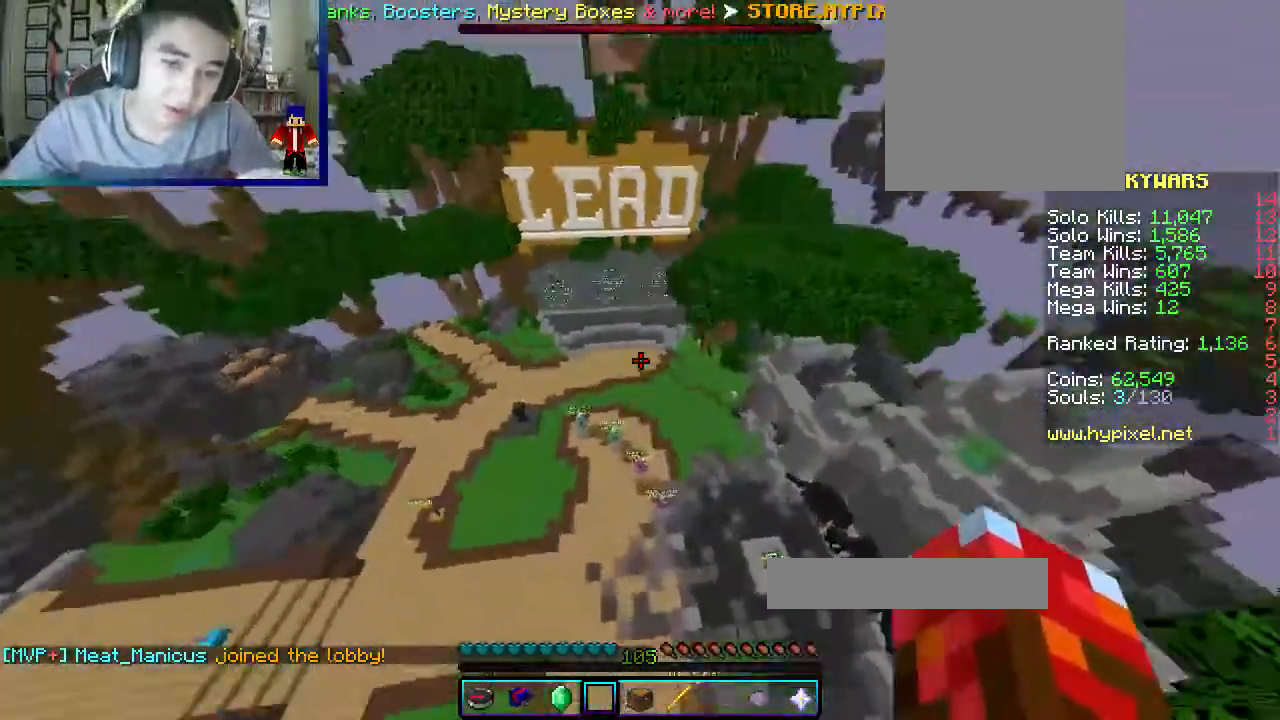
{"keys": ["a", "w"], "mouse": [], "events": [[17, "mouse_left", "down"], [317, "a", "up"], [450, "a", "down"], [483, "mouse_left", "up"]]}
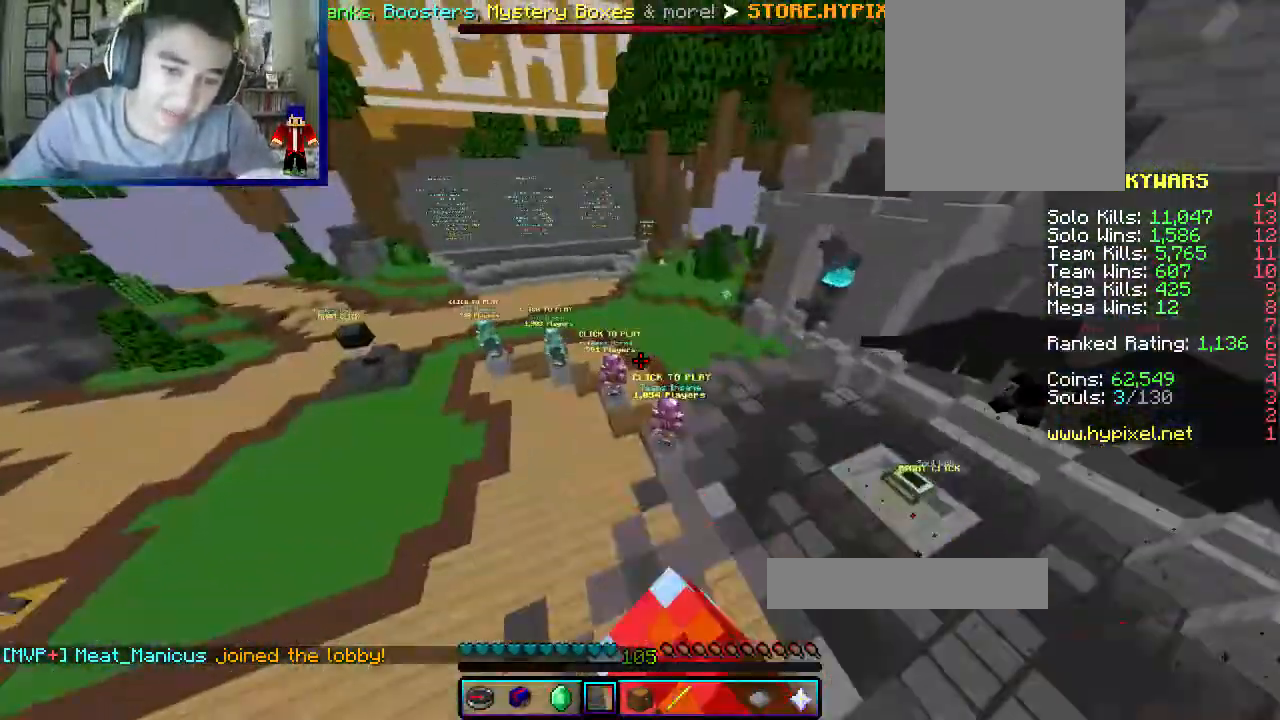
{"keys": ["a", "w"], "mouse": [], "events": []}
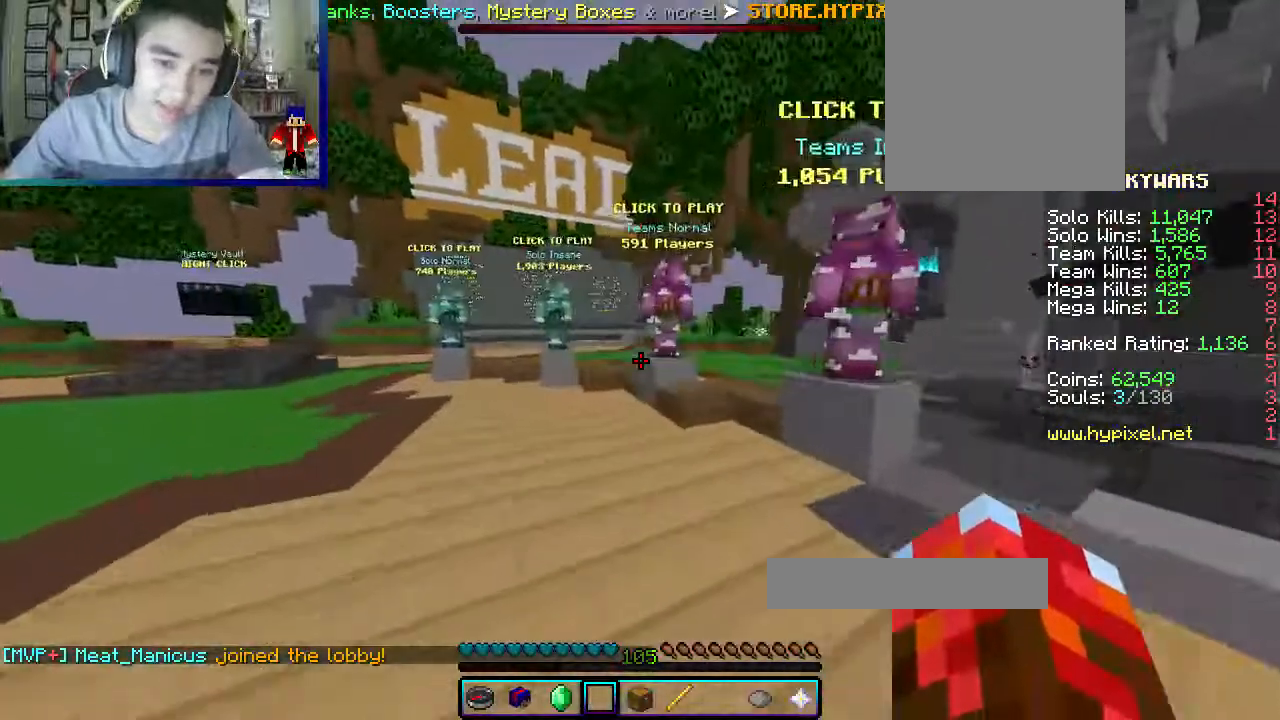
{"keys": ["w"], "mouse": ["left"], "events": [[267, "mouse_left", "down"], [317, "a", "up"]]}
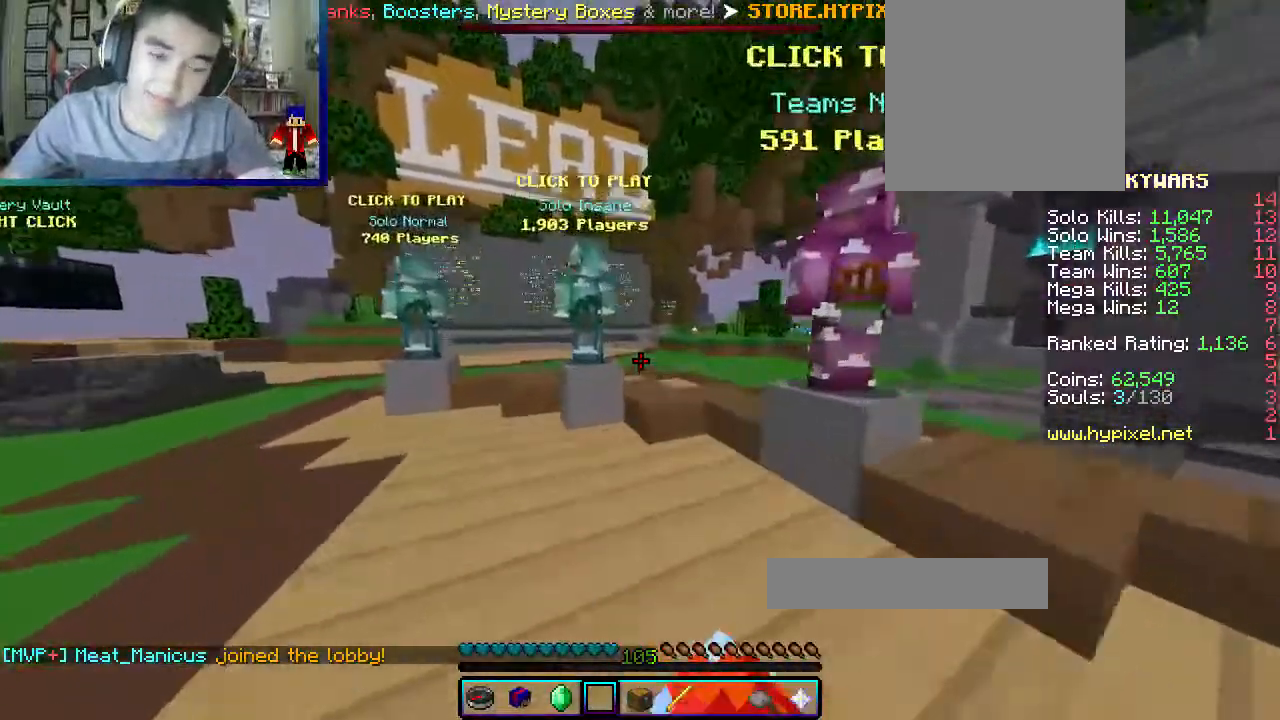
{"keys": ["w"], "mouse": ["right"], "events": [[83, "a", "down"], [217, "mouse_left", "up"], [300, "a", "up"], [433, "mouse_right", "down"]]}